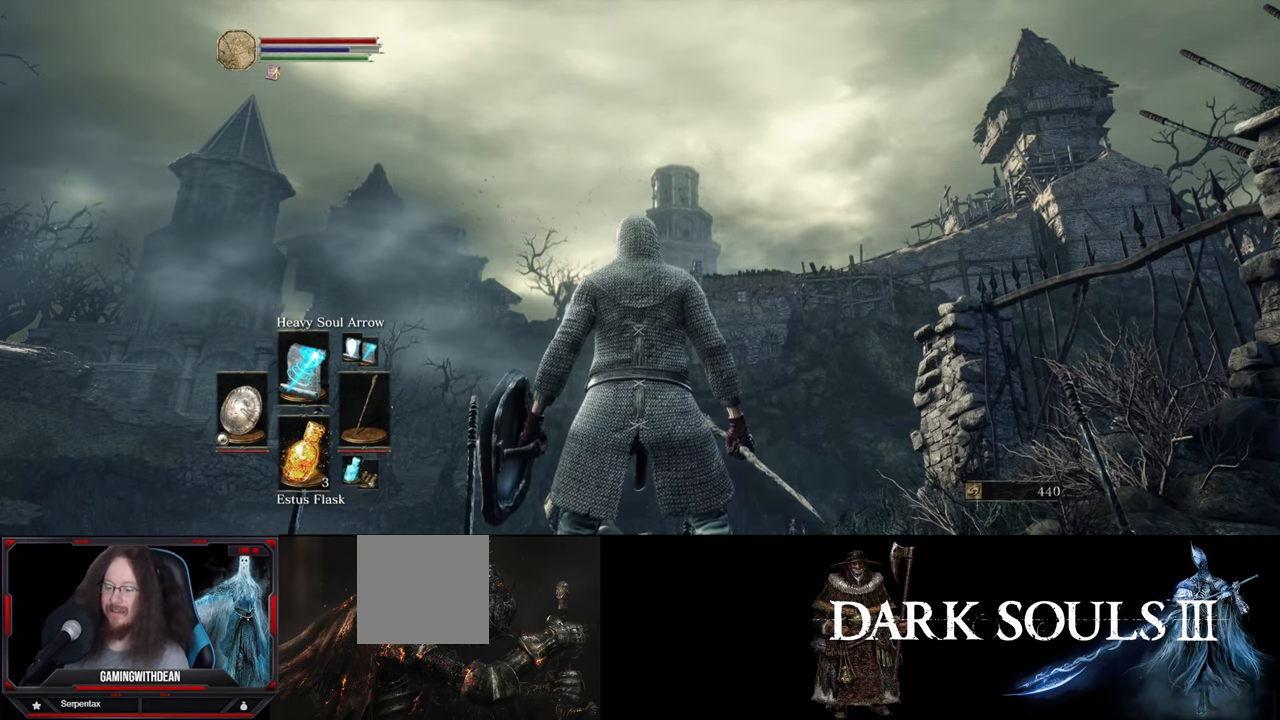
Gameplay with a controller (Xbox layout); each line is a JSON object with the inputs held at the frame after it. "events" lists button and stick changes between this image and that frame as [ms after this image, input, new state], when the widget could be followed in between. Not read: L1 L3 R1 R3.
{"buttons": [], "left_stick": "center", "right_stick": "down-left", "events": [[400, "right_stick", "down-left"]]}
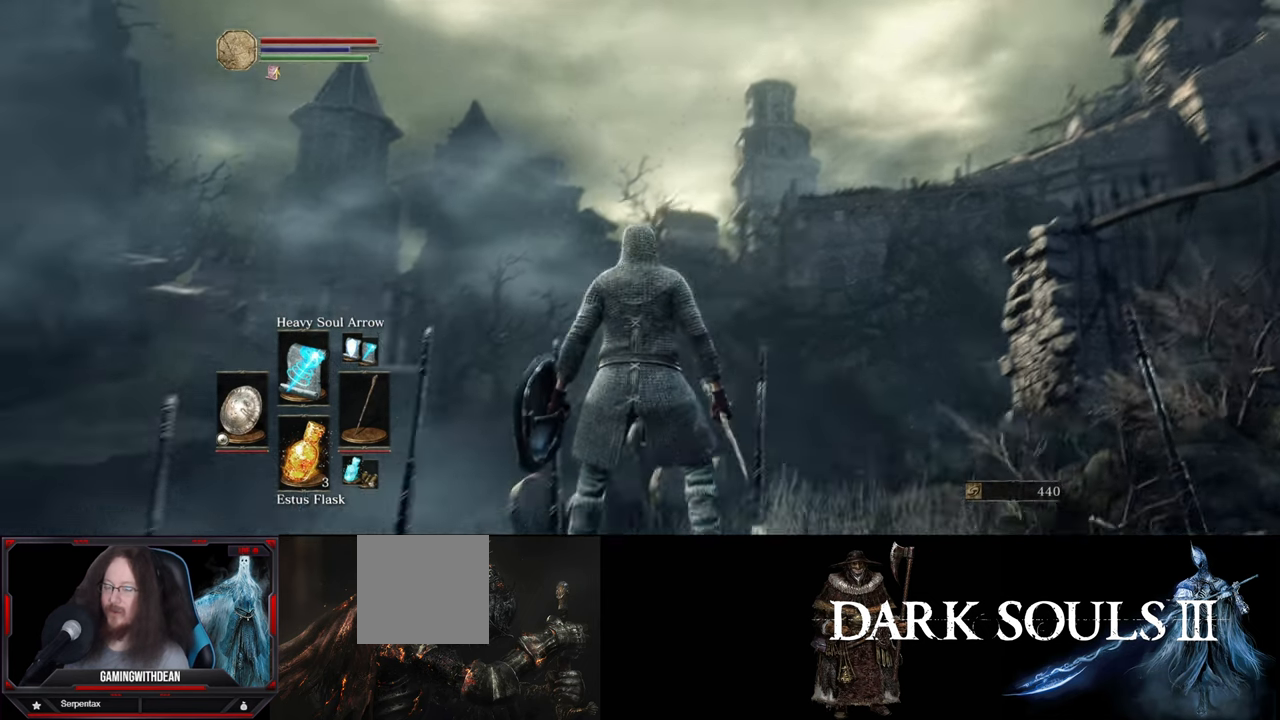
{"buttons": [], "left_stick": "center", "right_stick": "center", "events": [[150, "right_stick", "center"]]}
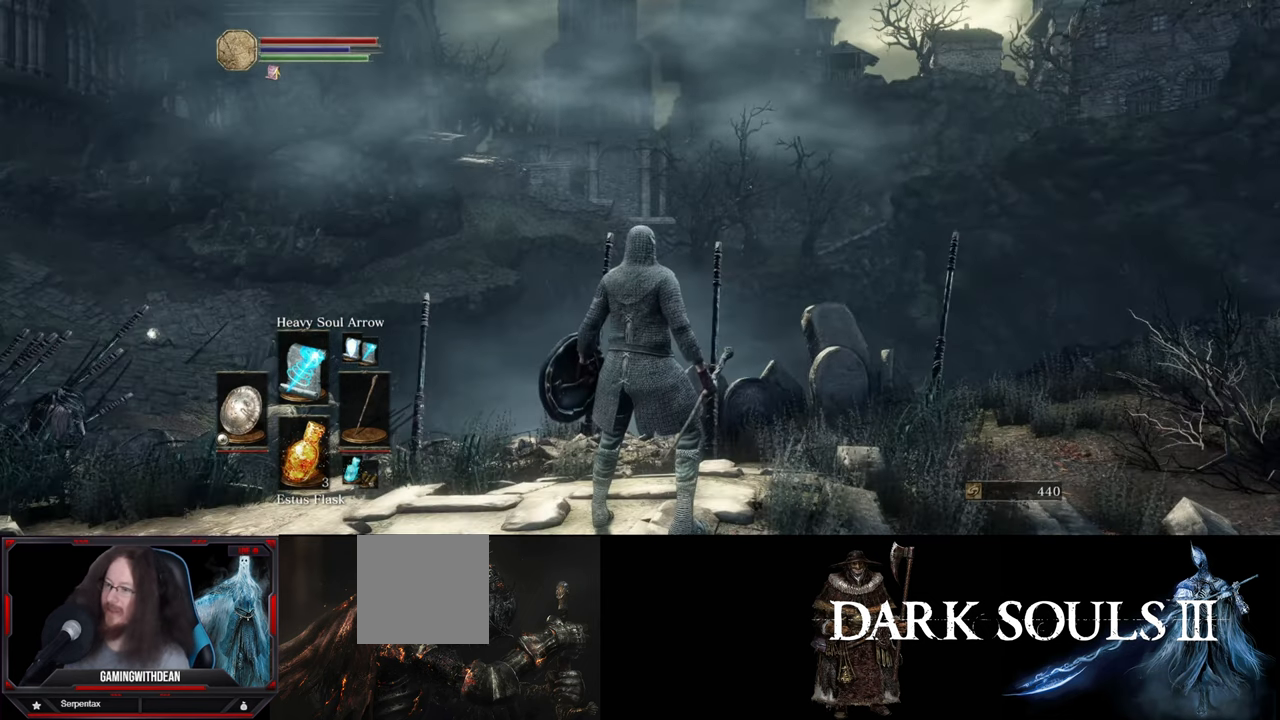
{"buttons": [], "left_stick": "center", "right_stick": "left", "events": [[433, "right_stick", "left"]]}
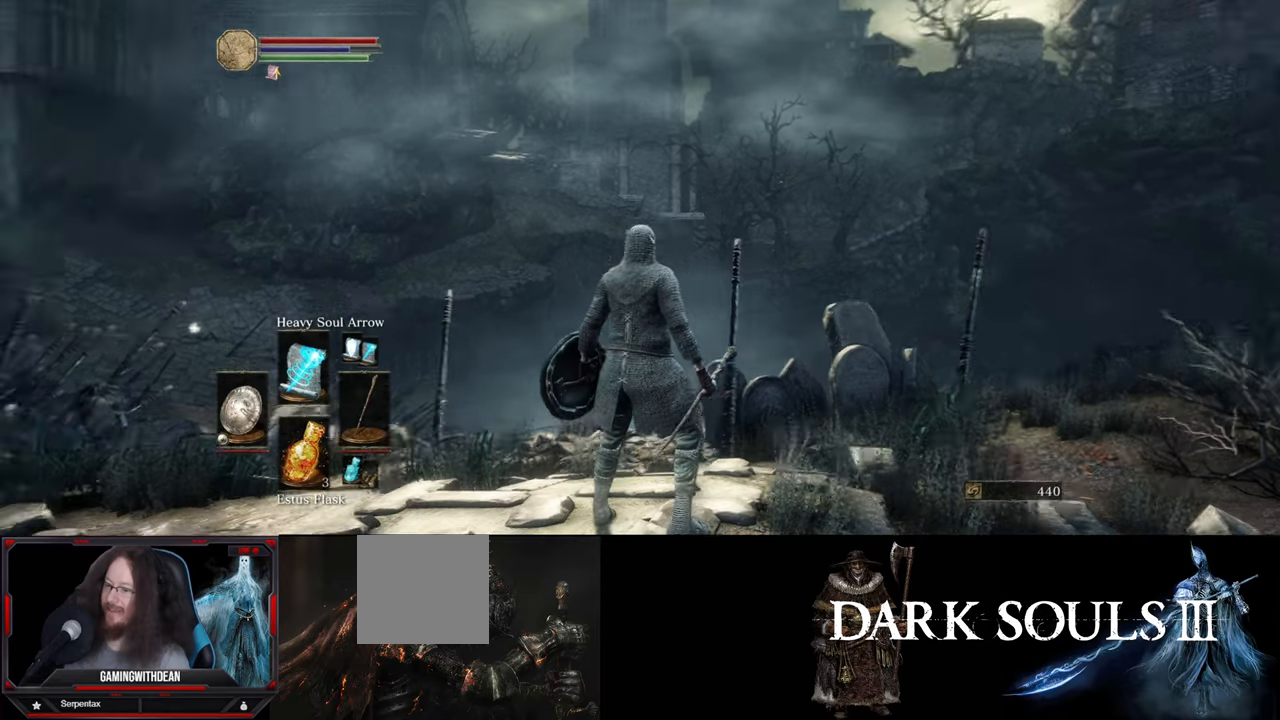
{"buttons": [], "left_stick": "center", "right_stick": "center", "events": [[450, "right_stick", "center"]]}
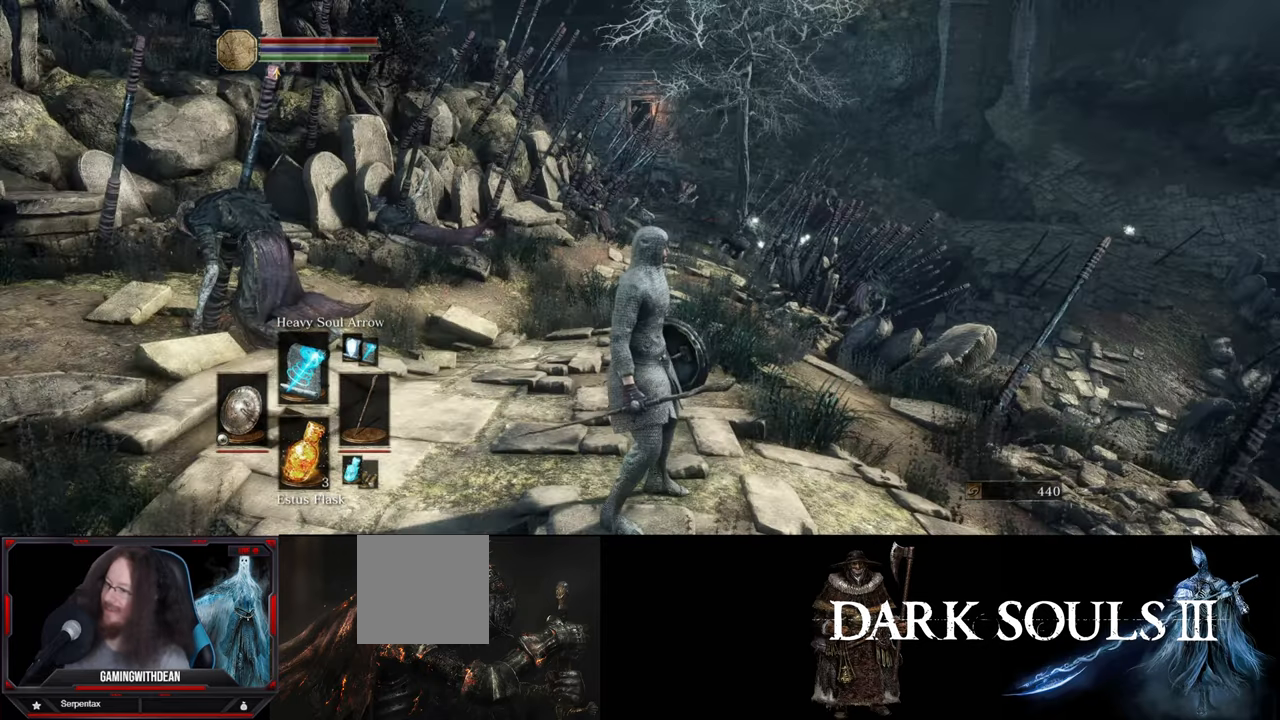
{"buttons": [], "left_stick": "up", "right_stick": "center", "events": [[33, "left_stick", "up"]]}
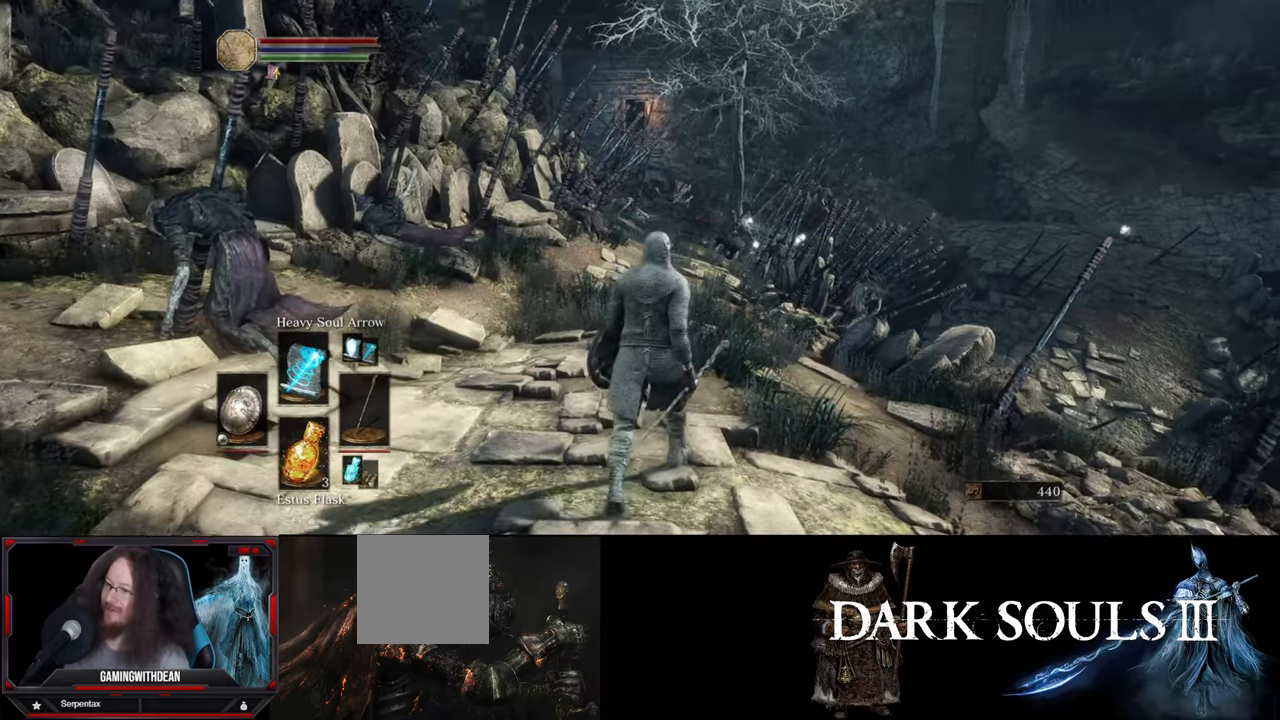
{"buttons": [], "left_stick": "up", "right_stick": "center", "events": [[16, "right_stick", "down"], [150, "right_stick", "center"]]}
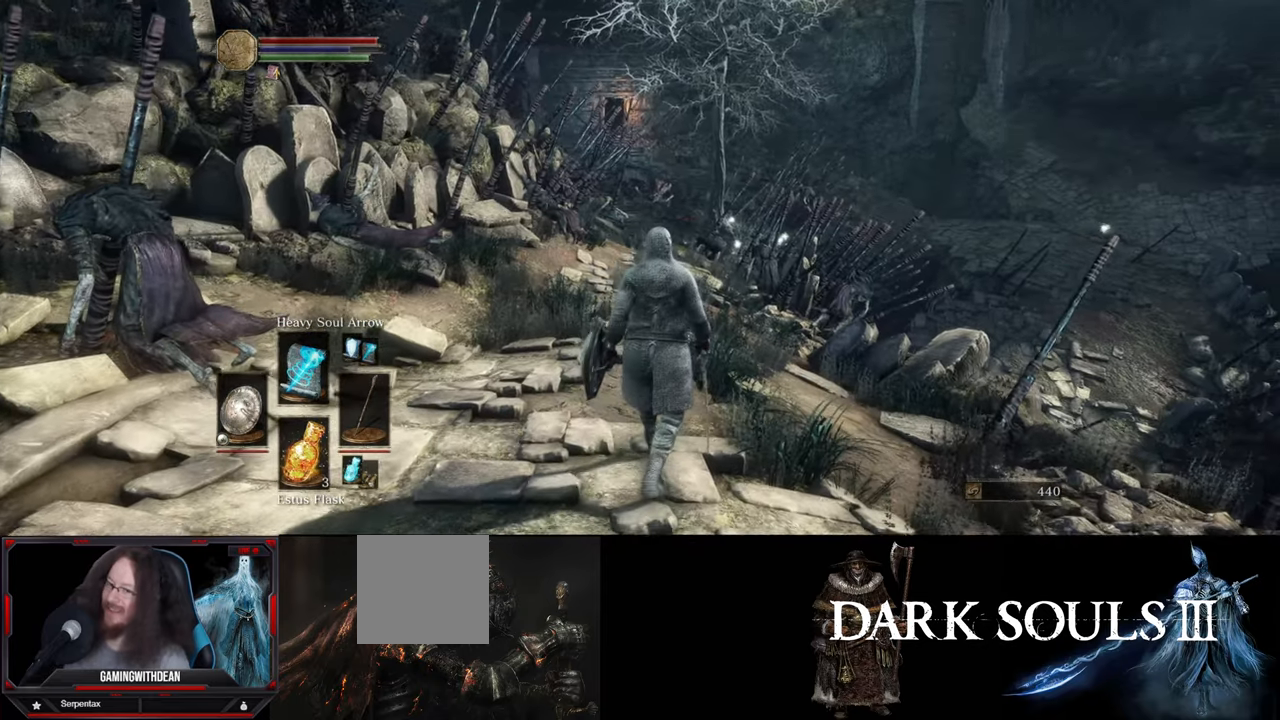
{"buttons": [], "left_stick": "up", "right_stick": "center", "events": []}
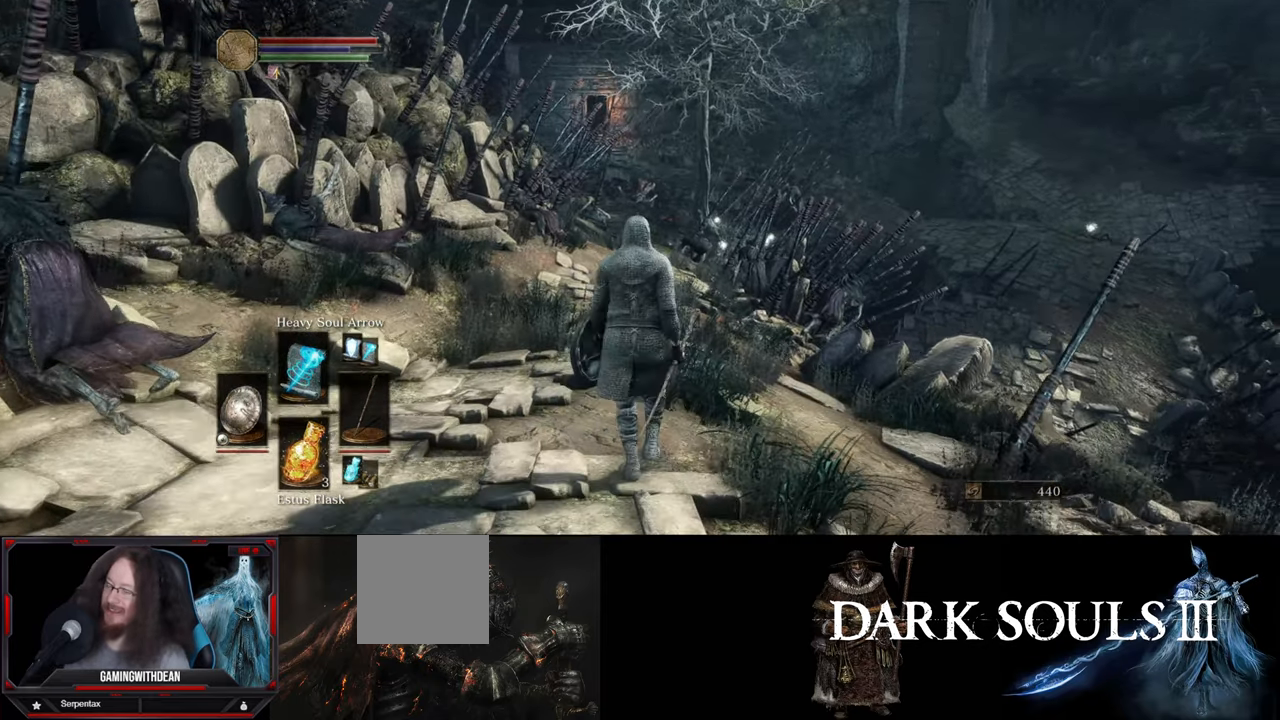
{"buttons": [], "left_stick": "up", "right_stick": "center", "events": []}
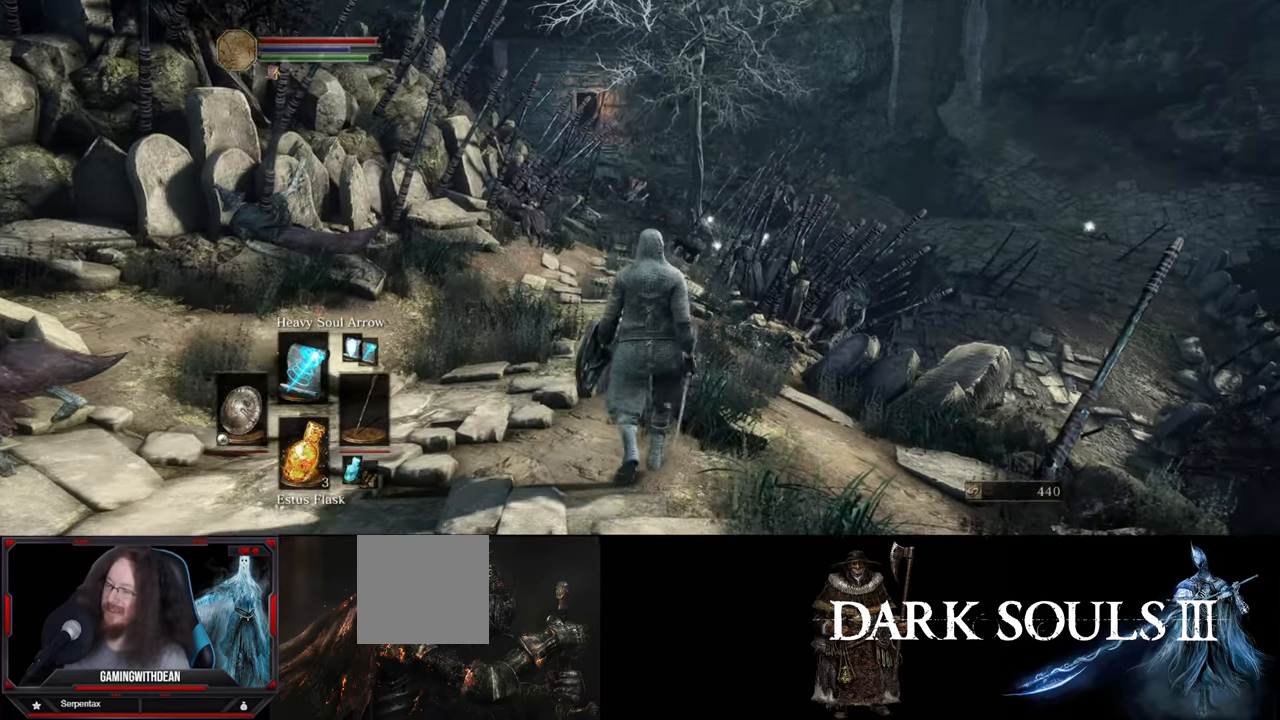
{"buttons": [], "left_stick": "up", "right_stick": "center", "events": []}
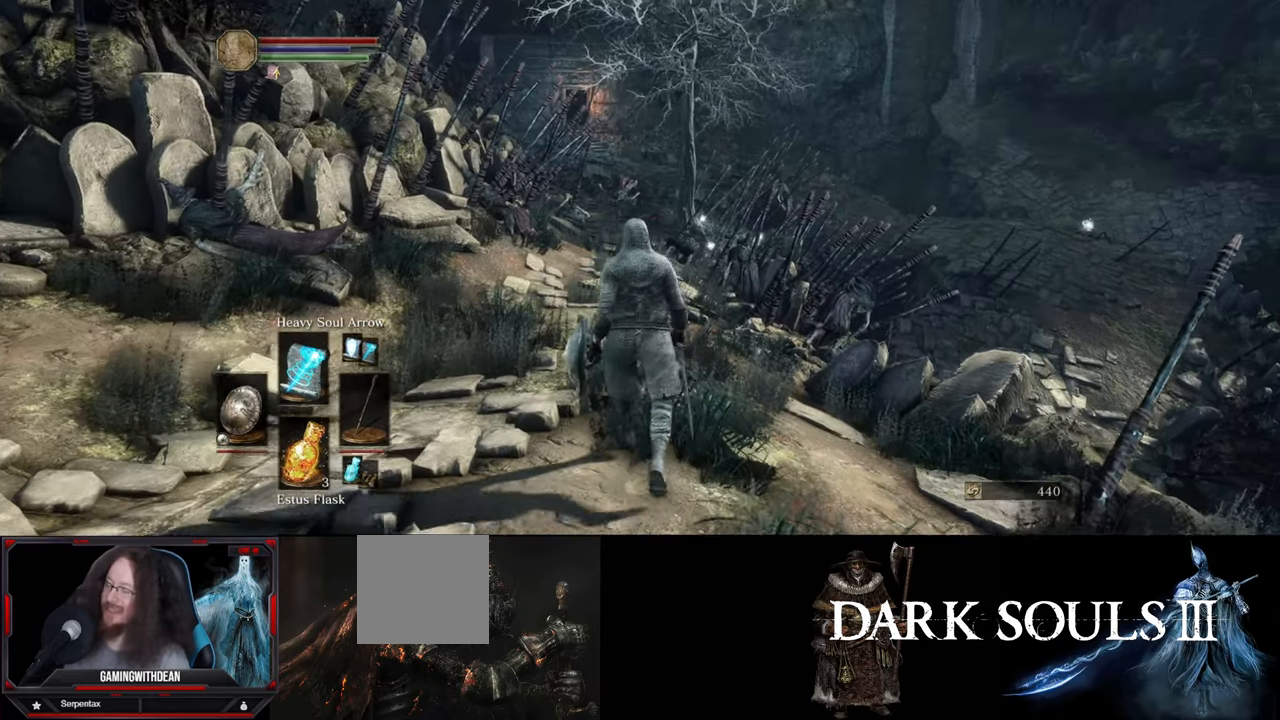
{"buttons": [], "left_stick": "up", "right_stick": "center", "events": []}
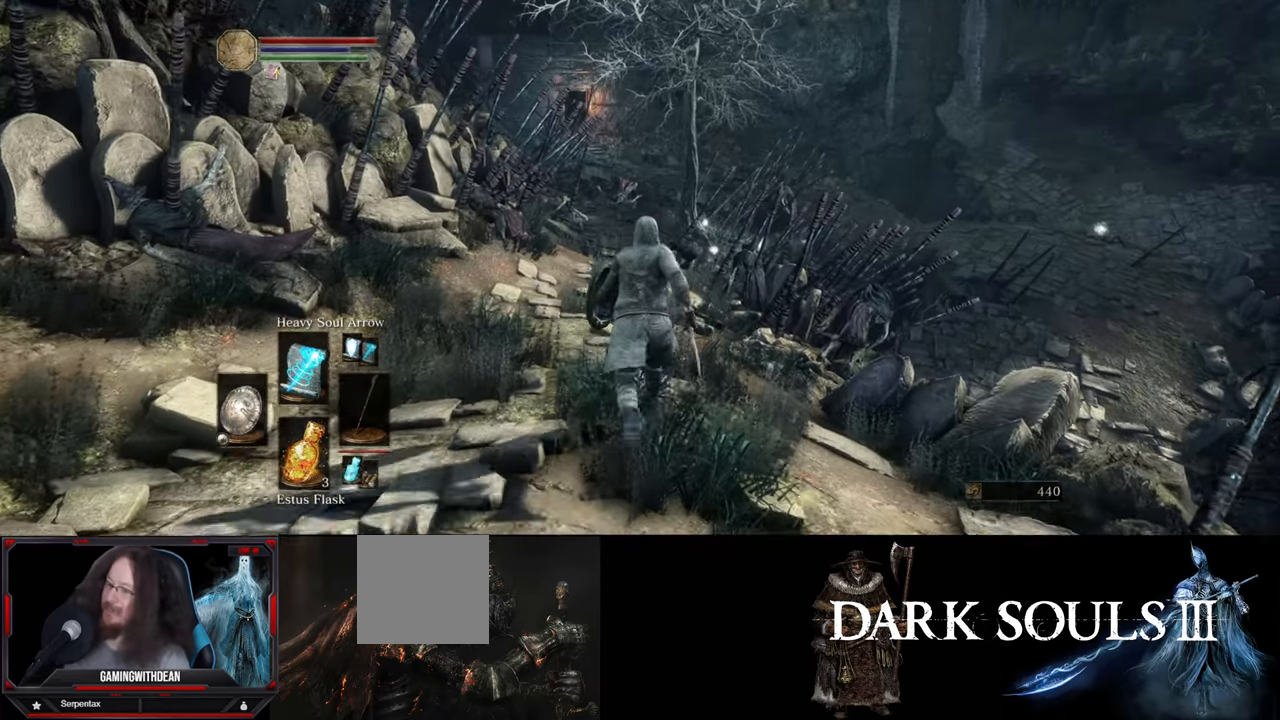
{"buttons": [], "left_stick": "up", "right_stick": "center", "events": []}
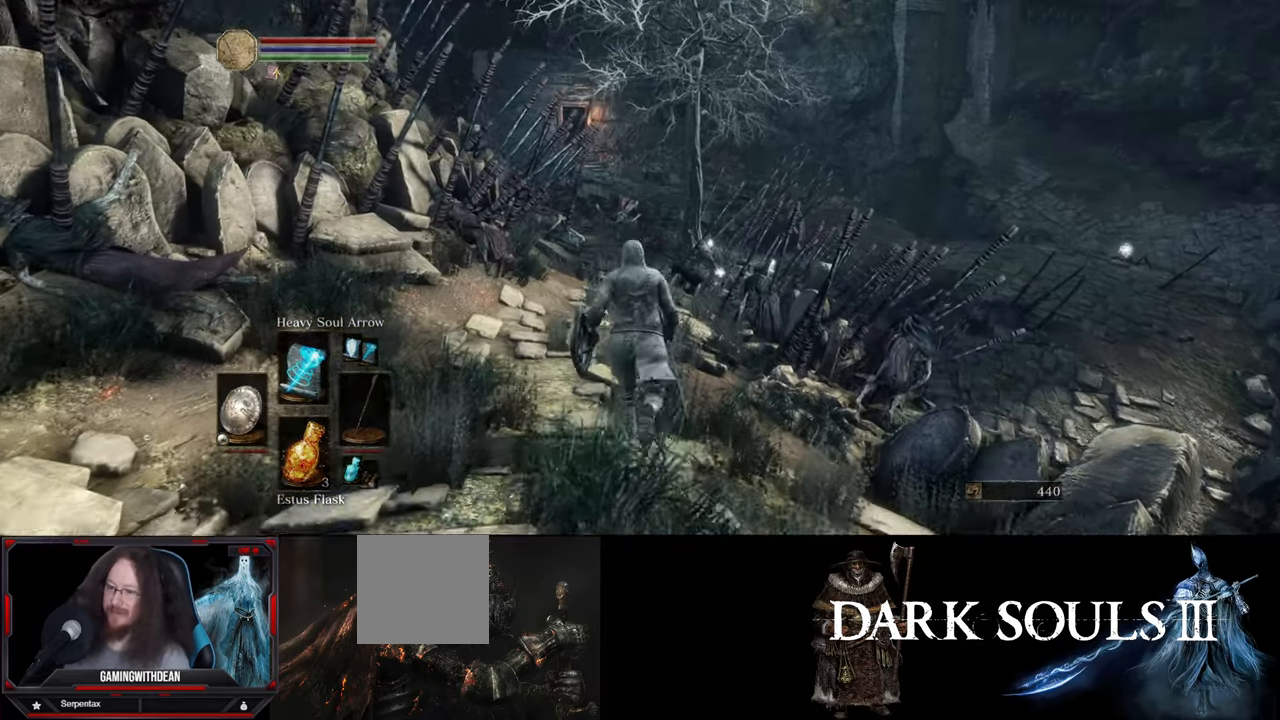
{"buttons": [], "left_stick": "up", "right_stick": "center", "events": []}
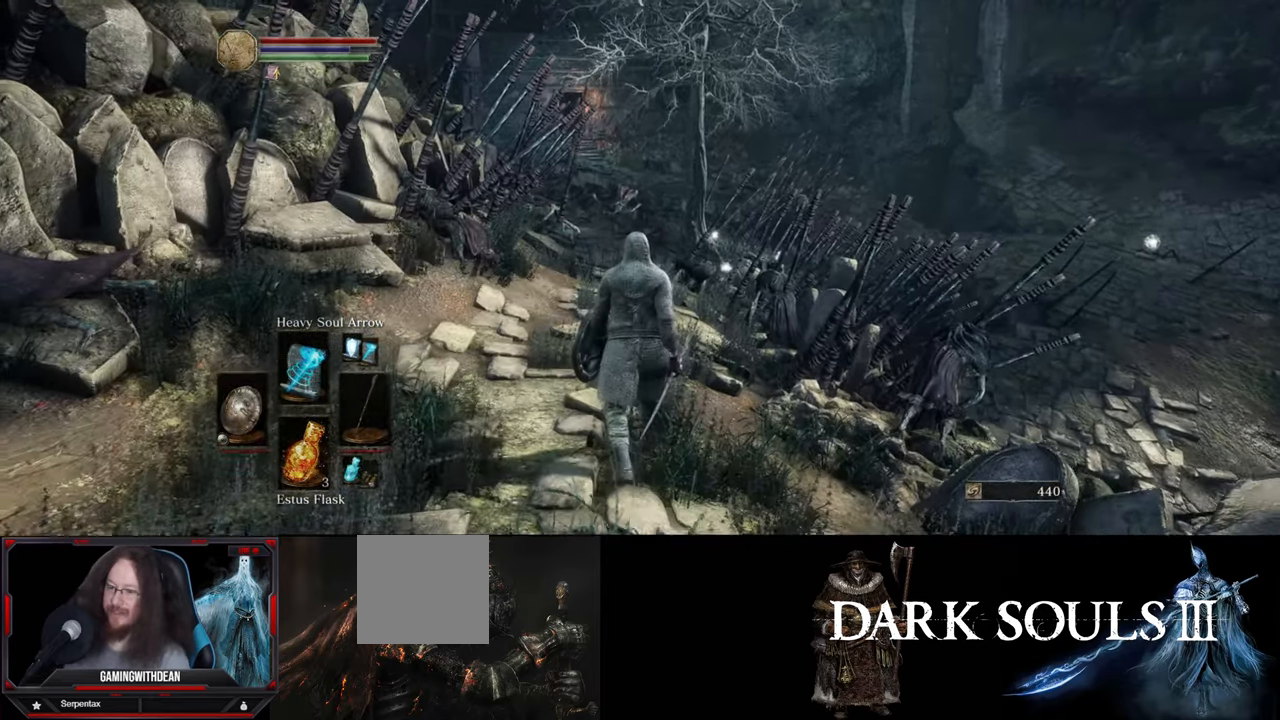
{"buttons": [], "left_stick": "up", "right_stick": "center", "events": []}
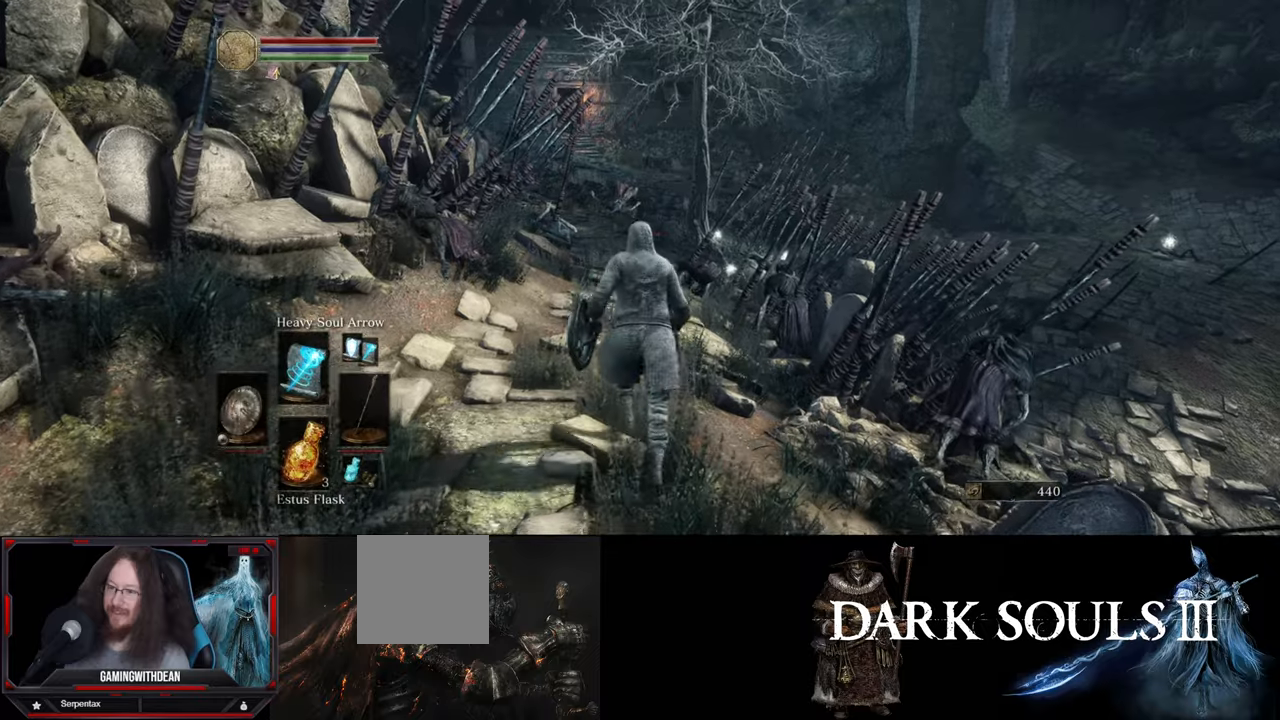
{"buttons": [], "left_stick": "up", "right_stick": "center", "events": []}
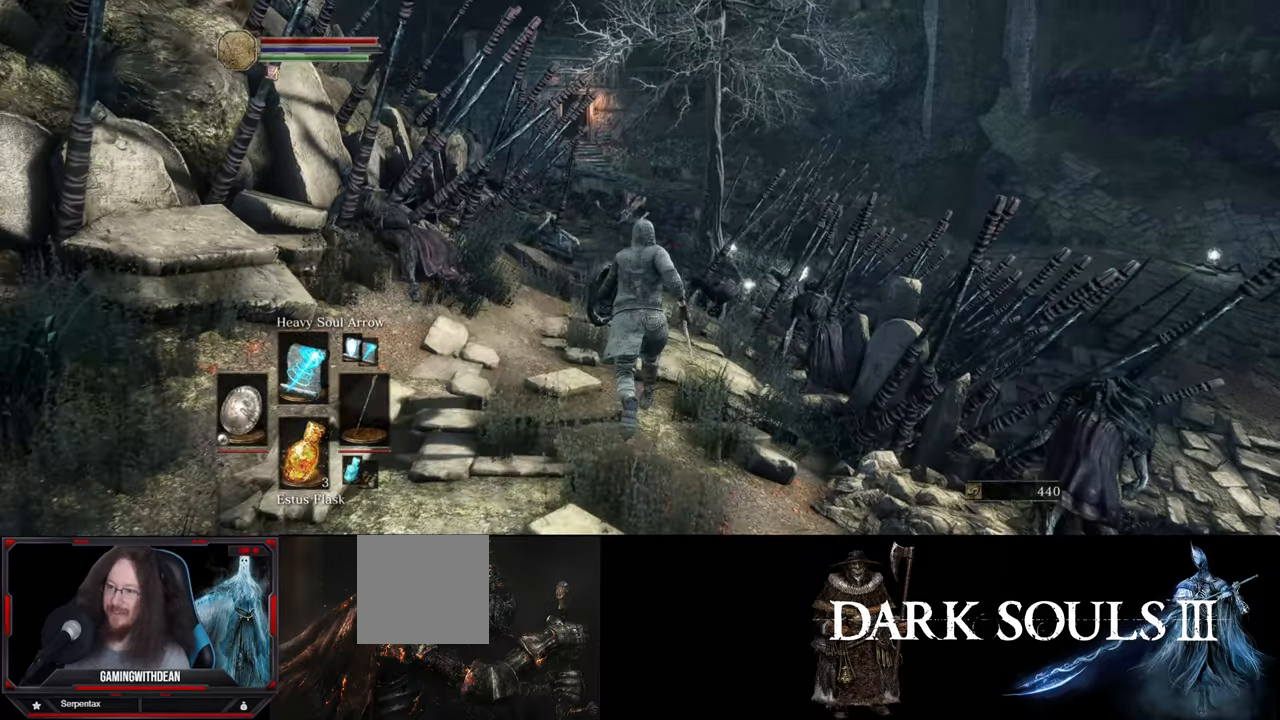
{"buttons": [], "left_stick": "up", "right_stick": "center", "events": []}
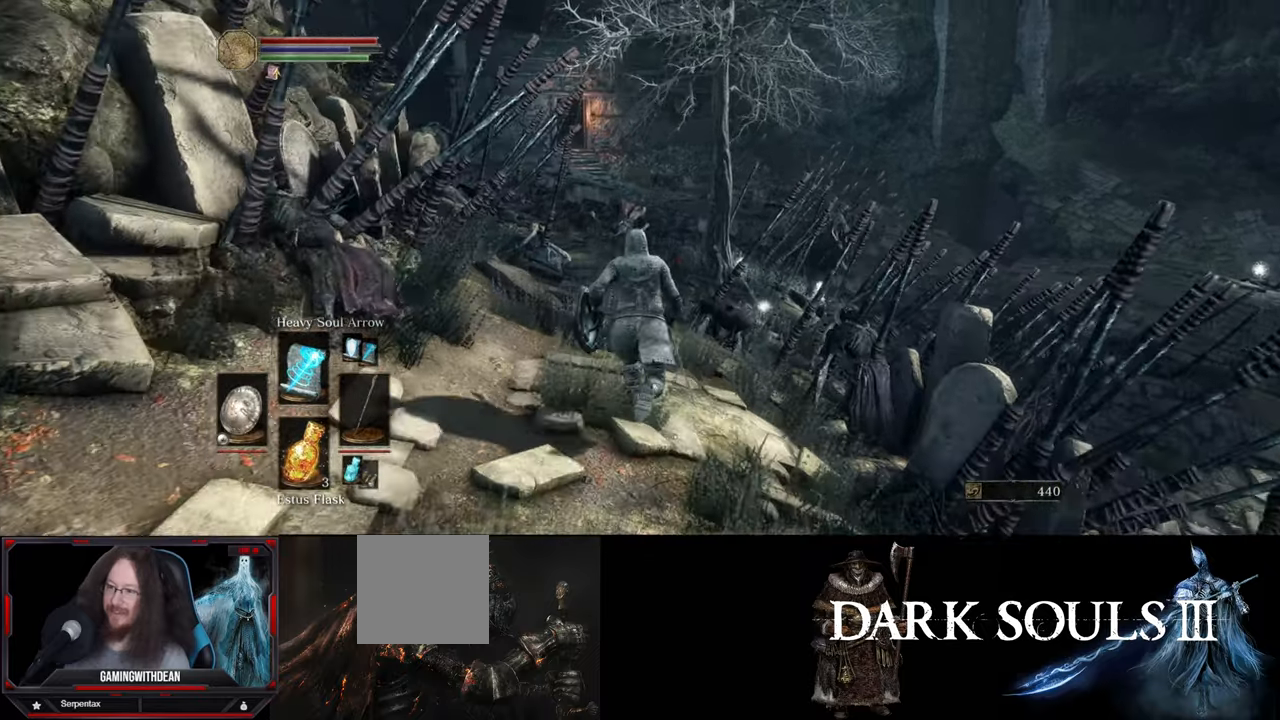
{"buttons": [], "left_stick": "up", "right_stick": "left", "events": [[83, "right_stick", "left"]]}
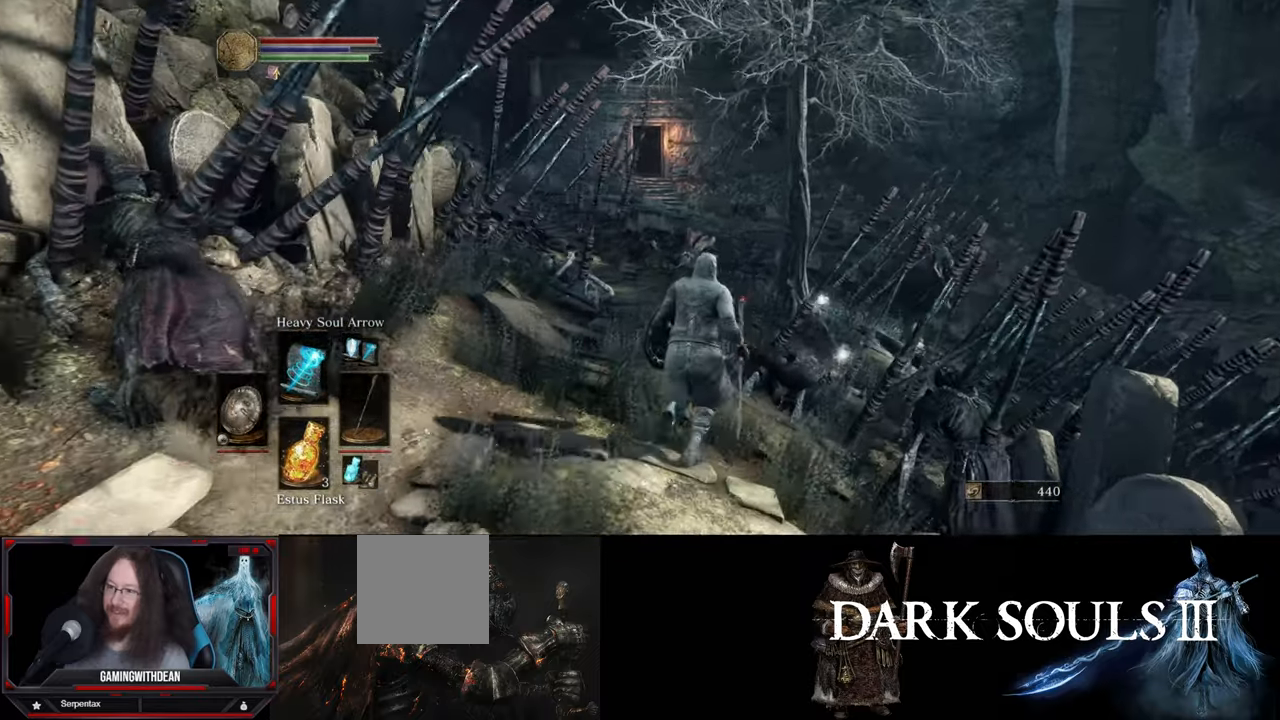
{"buttons": [], "left_stick": "up", "right_stick": "left", "events": []}
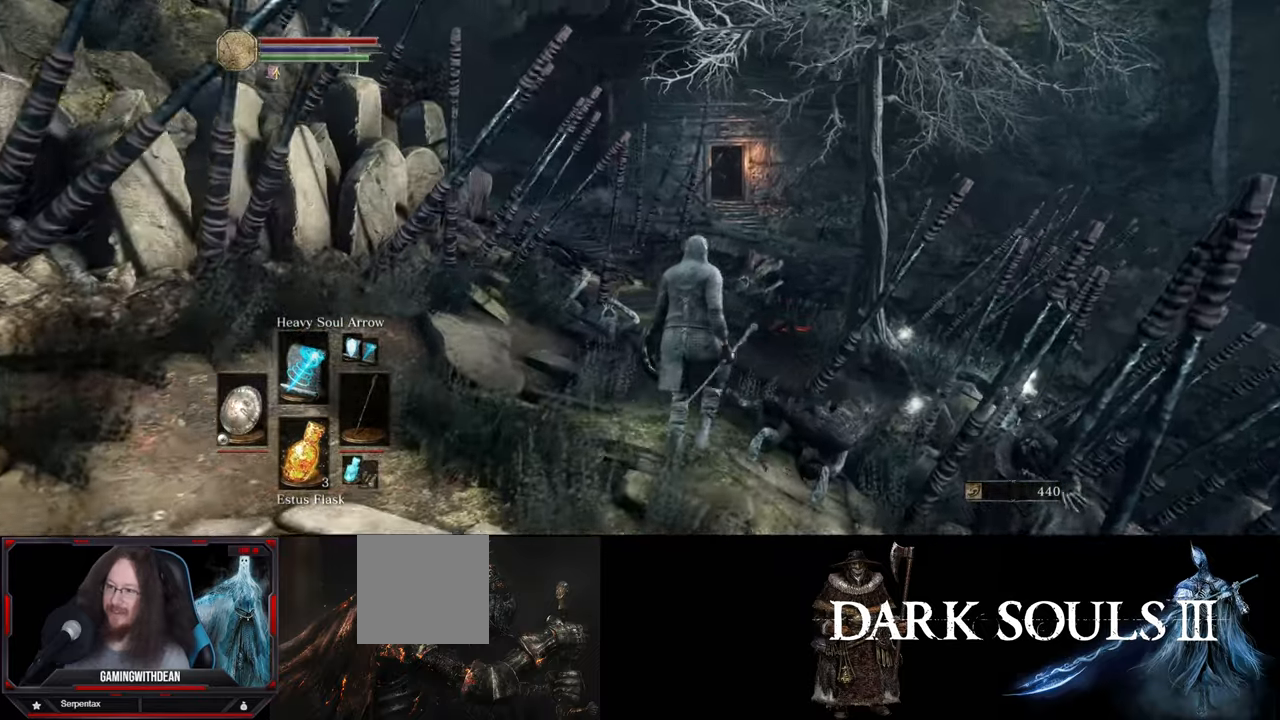
{"buttons": [], "left_stick": "up", "right_stick": "left", "events": []}
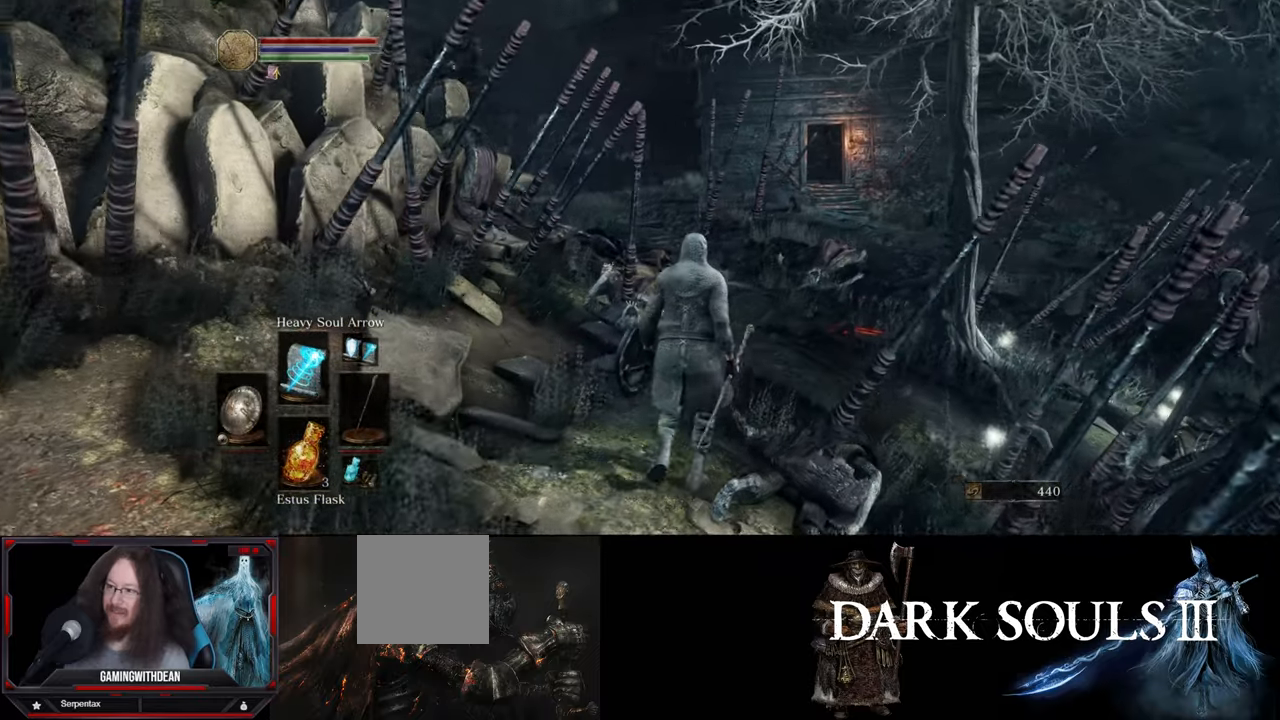
{"buttons": [], "left_stick": "up-right", "right_stick": "left", "events": [[250, "left_stick", "up-right"]]}
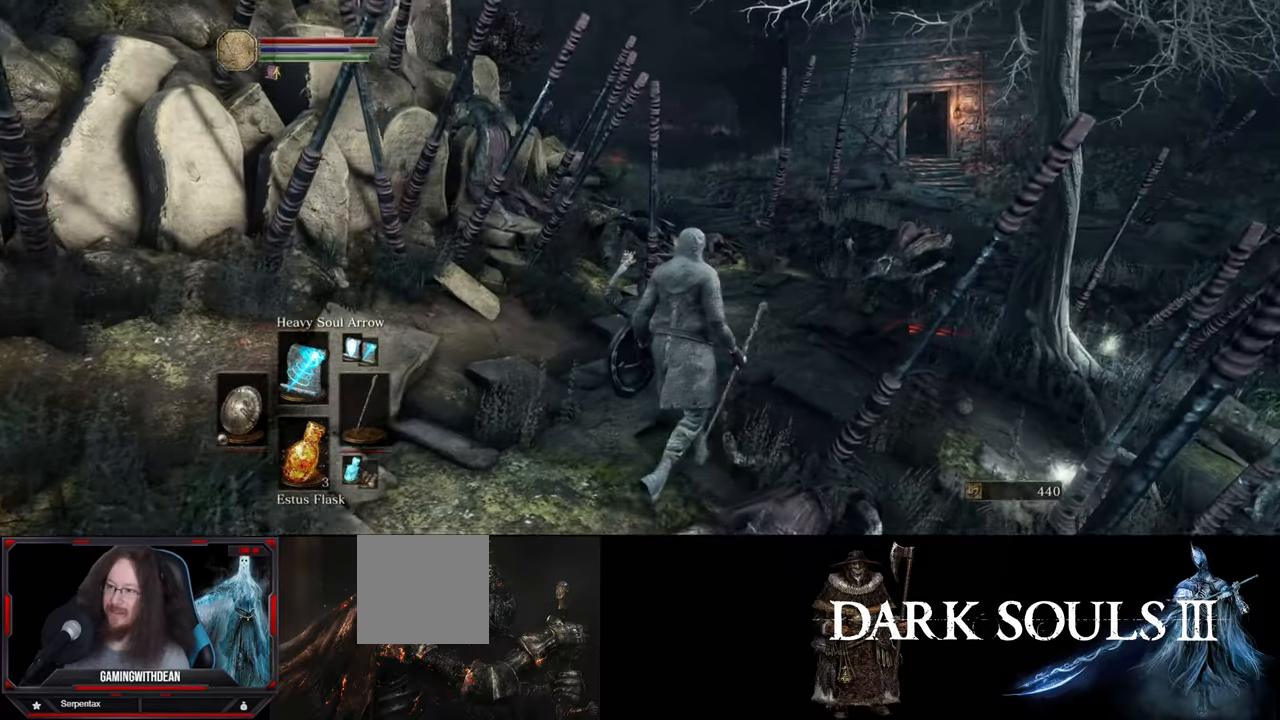
{"buttons": [], "left_stick": "up-right", "right_stick": "left", "events": []}
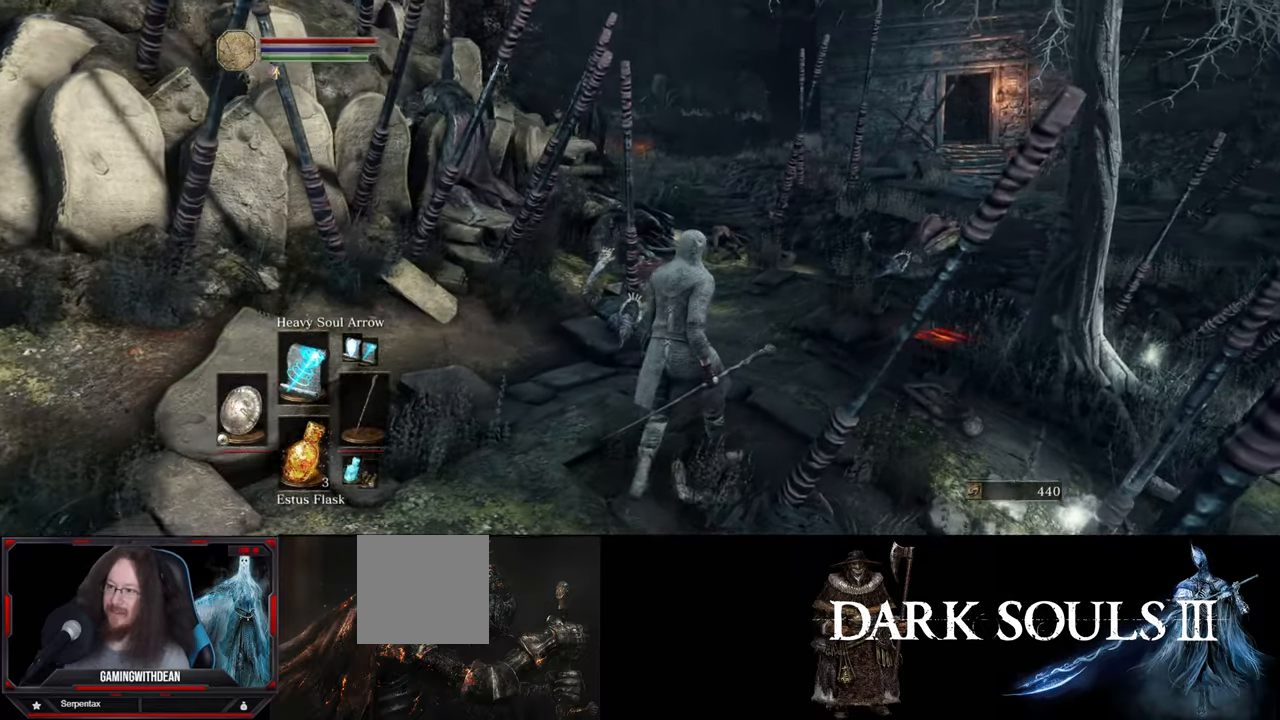
{"buttons": [], "left_stick": "center", "right_stick": "center", "events": [[150, "left_stick", "up"], [400, "left_stick", "center"], [400, "right_stick", "center"]]}